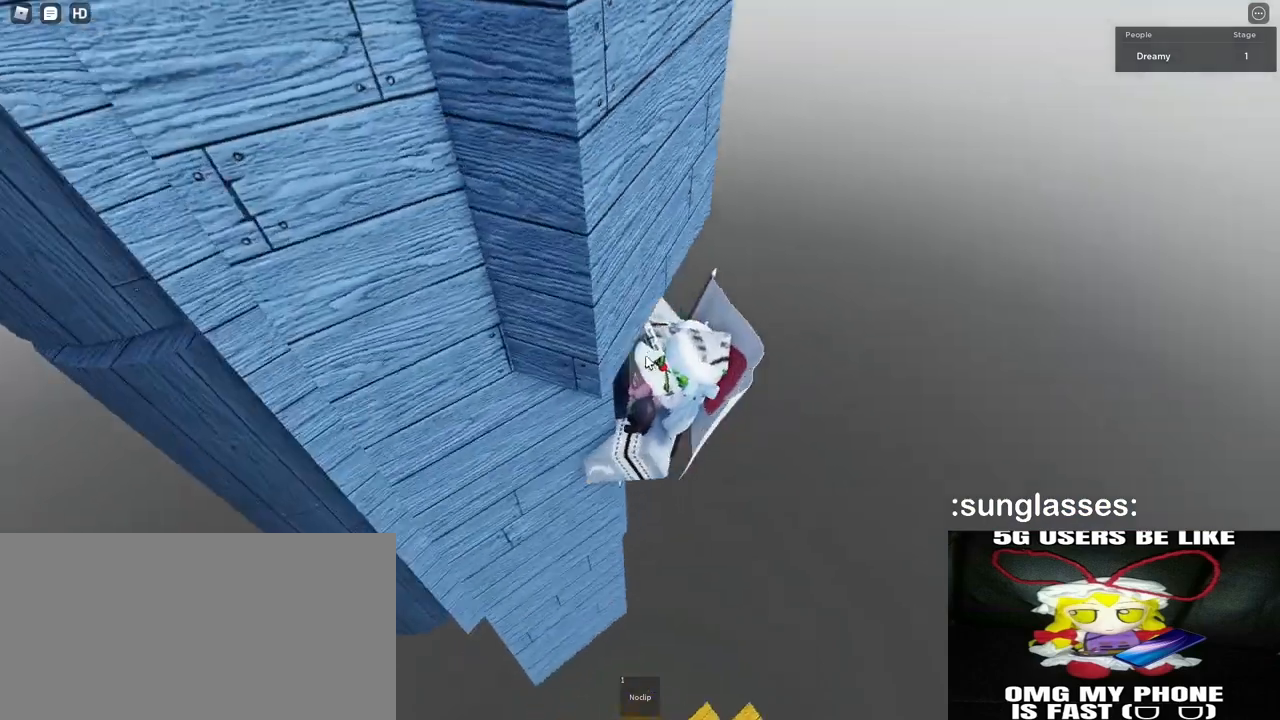
Gameplay with keyboard and mouse; each line is a JSON object with the keys and mouse buttons held at the frame after it. "events" lists presses ("down") and releases ("up") of "a", "ctrl", "d", "e", "q", "s", "shift", "space", "w", "mouse_left", "mouse_wheel", "mouse_right", "mouse_mb4" and "mouse_mb5" between this image and that frame as [ms after this image, input, new state], when the widget could be followed in between. "mouse_left", "mouse_wheel", "mouse_right", "mouse_mb4", "mouse_mb5" = the "left", "wheel", "right", "mb4", "mb5" buttons of the "mouse" list. No other keys are recorded. "wheel" means that the mouse wheel is clicked or scrolled. Mouse movement is not recorded.
{"keys": ["a", "d", "space", "w"], "mouse": ["right"], "events": [[17, "d", "down"], [17, "shift", "down"], [83, "space", "down"], [150, "shift", "up"], [500, "a", "down"], [500, "w", "down"]]}
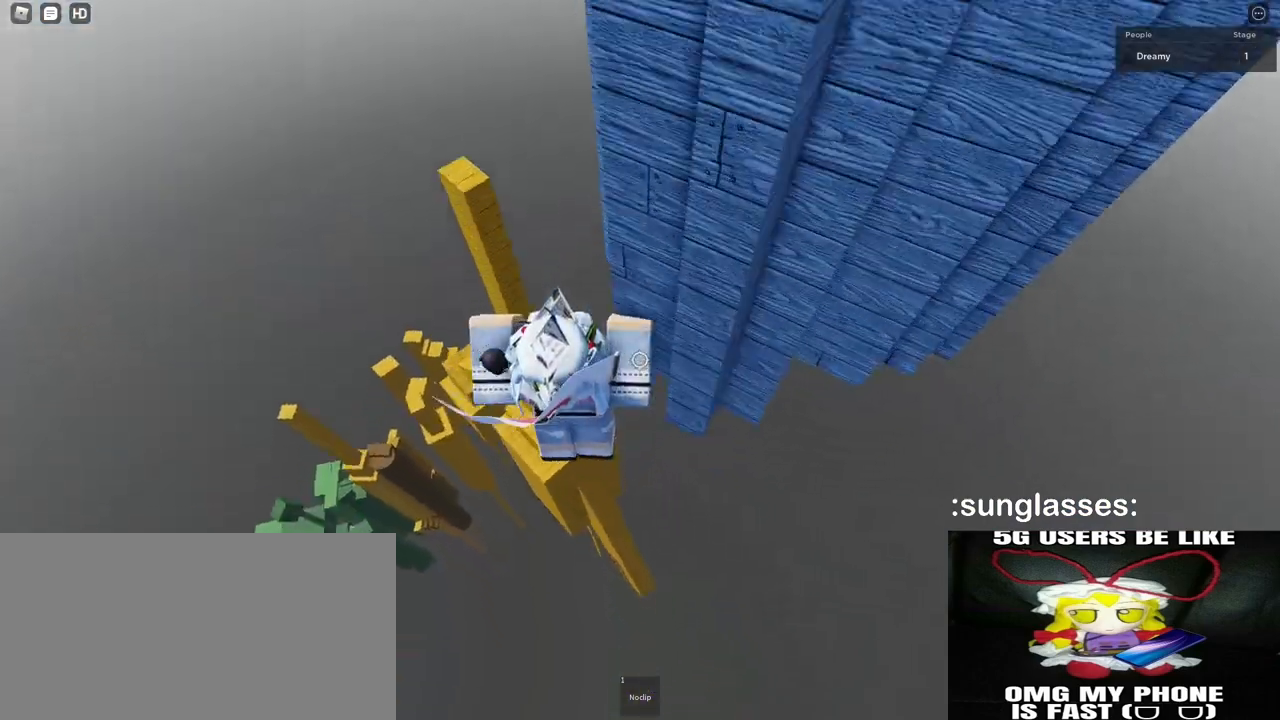
{"keys": ["space", "w"], "mouse": ["right"], "events": [[17, "space", "up"], [50, "a", "up"], [50, "d", "up"], [367, "space", "down"]]}
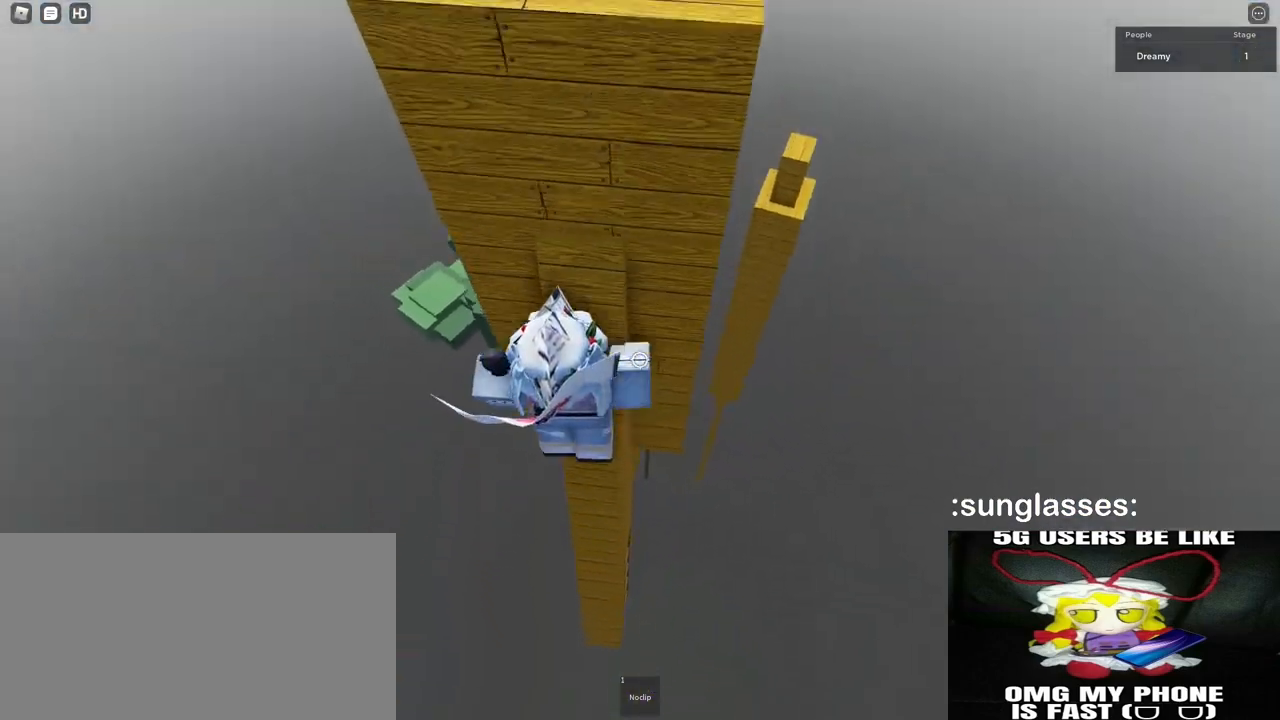
{"keys": ["space", "w"], "mouse": ["right"], "events": [[267, "w", "up"], [450, "w", "down"]]}
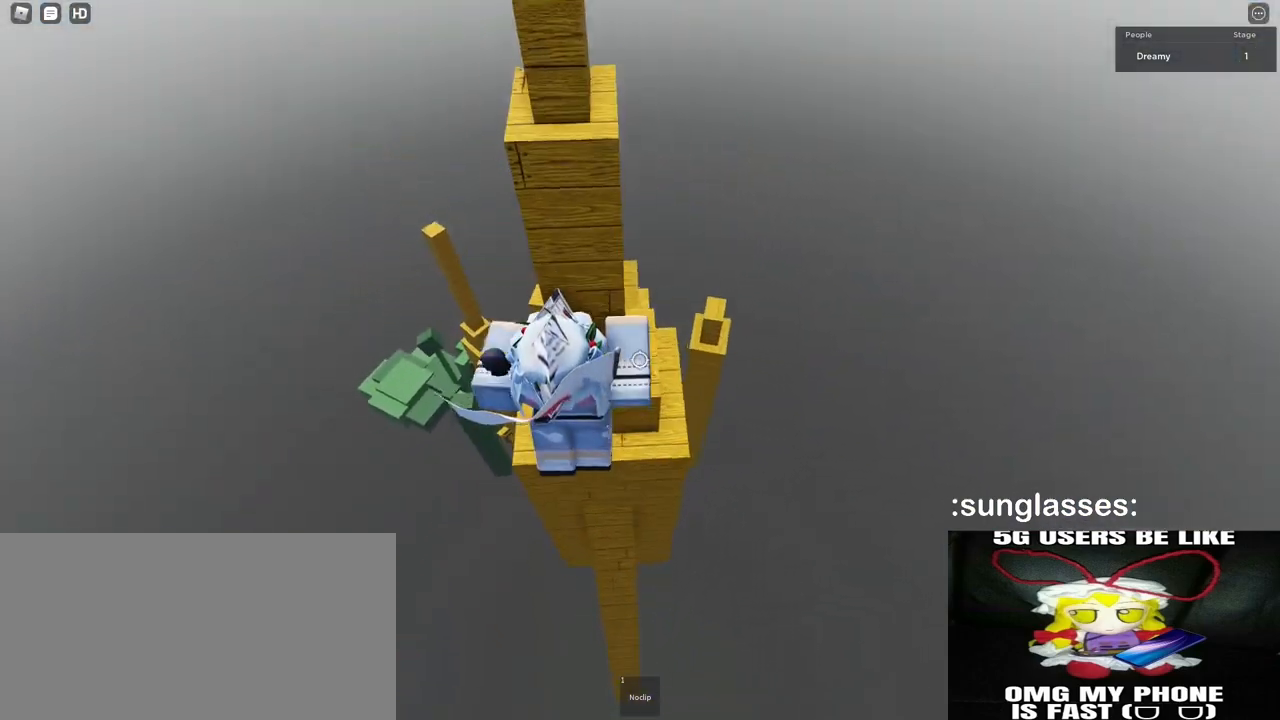
{"keys": ["space"], "mouse": ["right"], "events": [[133, "w", "up"], [333, "w", "down"], [483, "w", "up"]]}
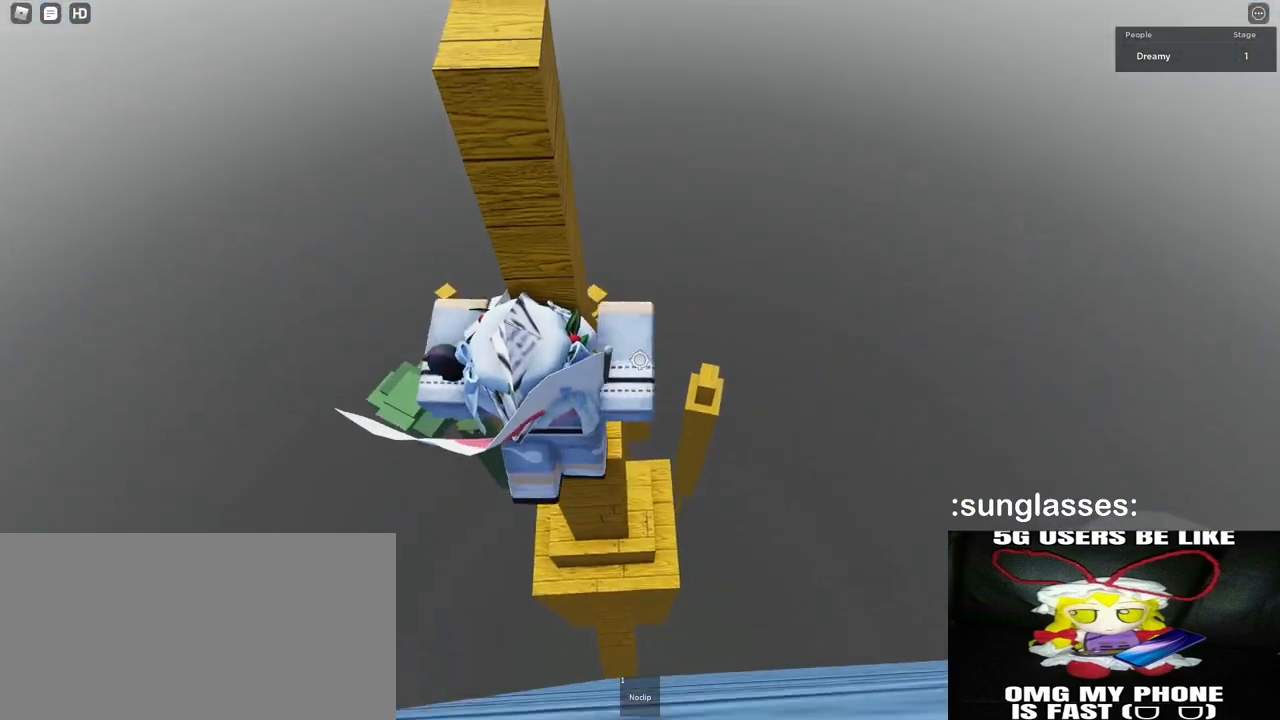
{"keys": [], "mouse": ["right"], "events": [[217, "w", "down"], [267, "space", "up"], [317, "w", "up"]]}
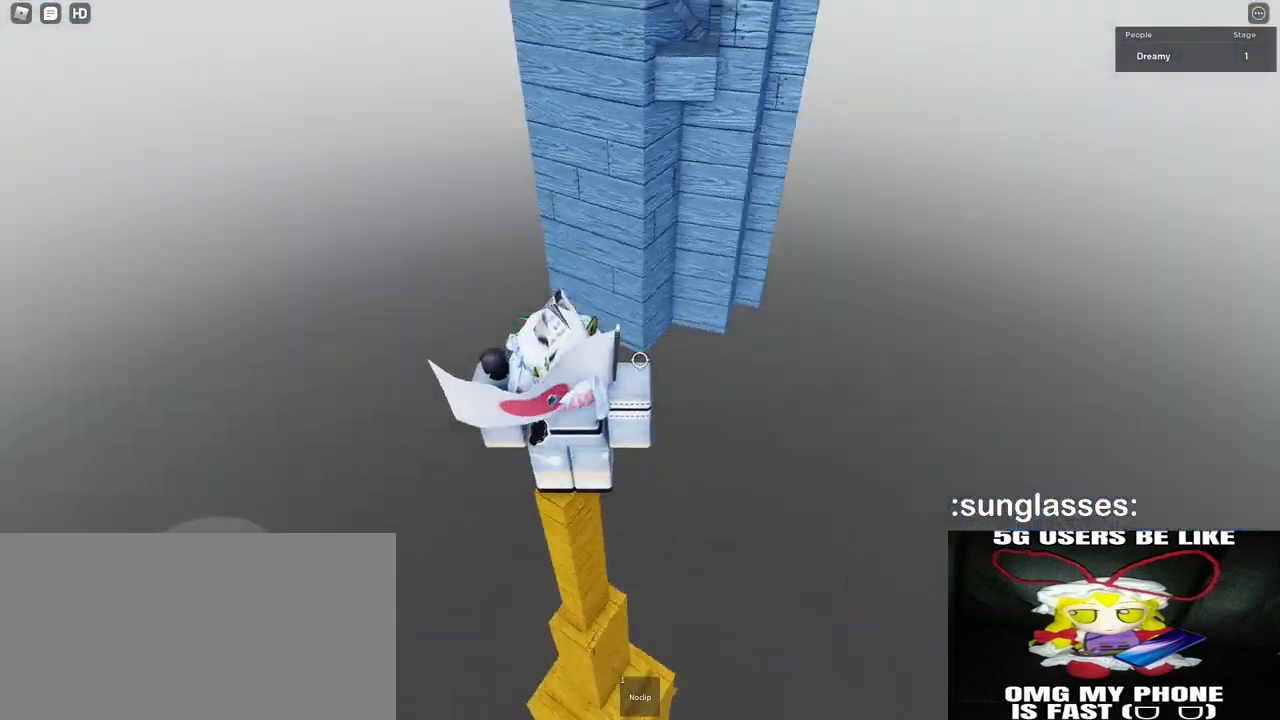
{"keys": ["w"], "mouse": ["right"], "events": [[133, "w", "down"], [233, "space", "down"], [267, "d", "down"], [333, "d", "up"], [350, "space", "up"]]}
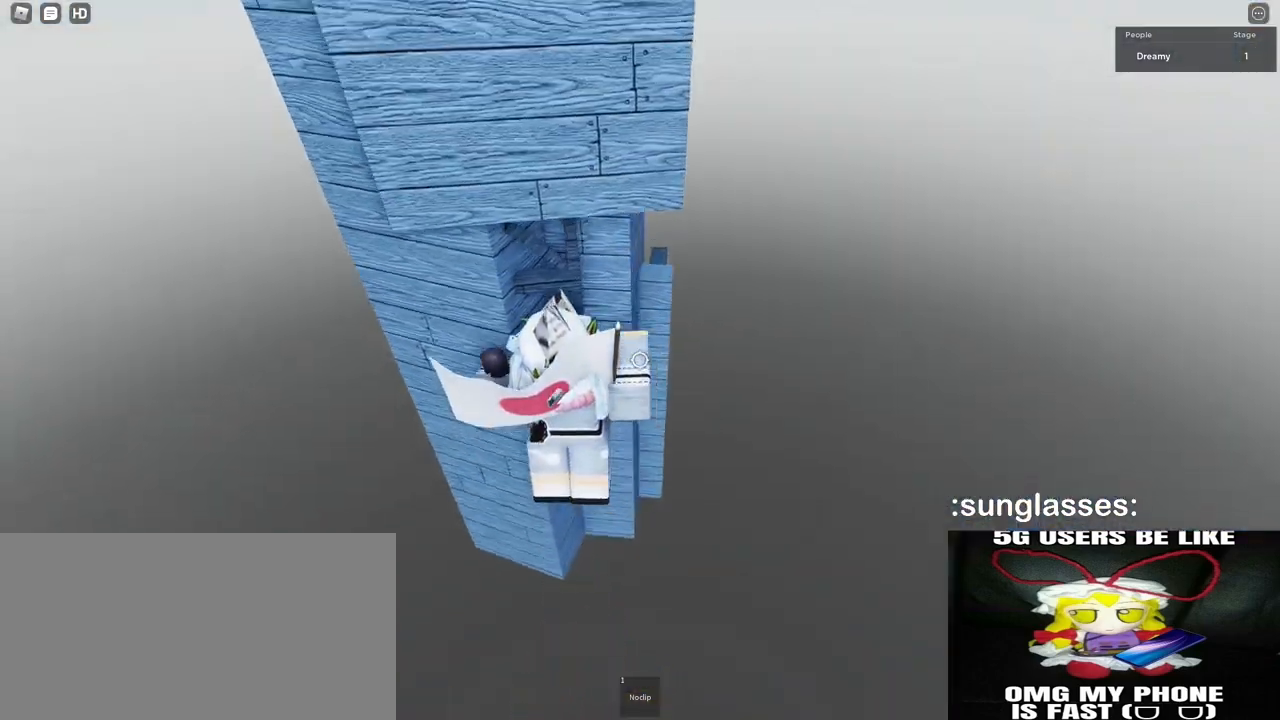
{"keys": [], "mouse": ["right"], "events": [[100, "w", "up"], [150, "mouse_right", "up"], [217, "shift", "down"], [250, "shift", "up"], [317, "mouse_right", "down"]]}
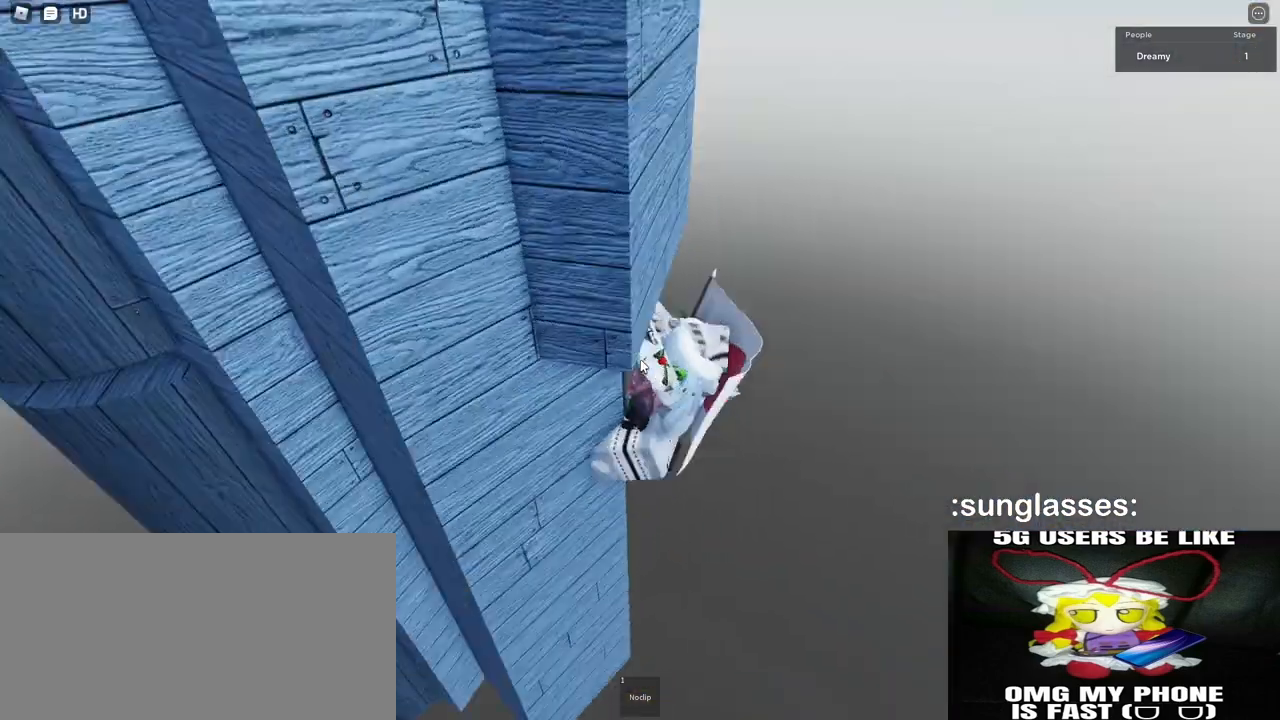
{"keys": ["d", "space"], "mouse": ["right"], "events": [[17, "d", "down"], [17, "shift", "down"], [83, "space", "down"], [117, "shift", "up"]]}
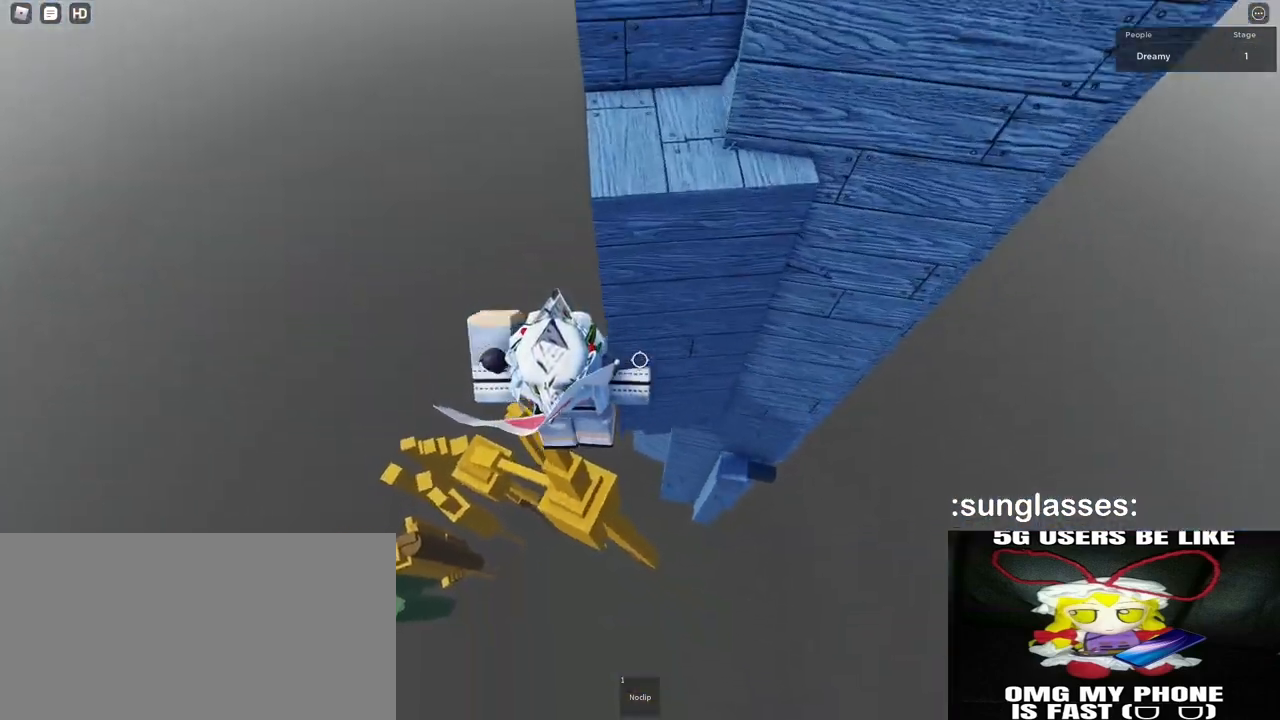
{"keys": ["w"], "mouse": ["right"], "events": [[250, "space", "up"], [267, "w", "down"], [283, "d", "up"]]}
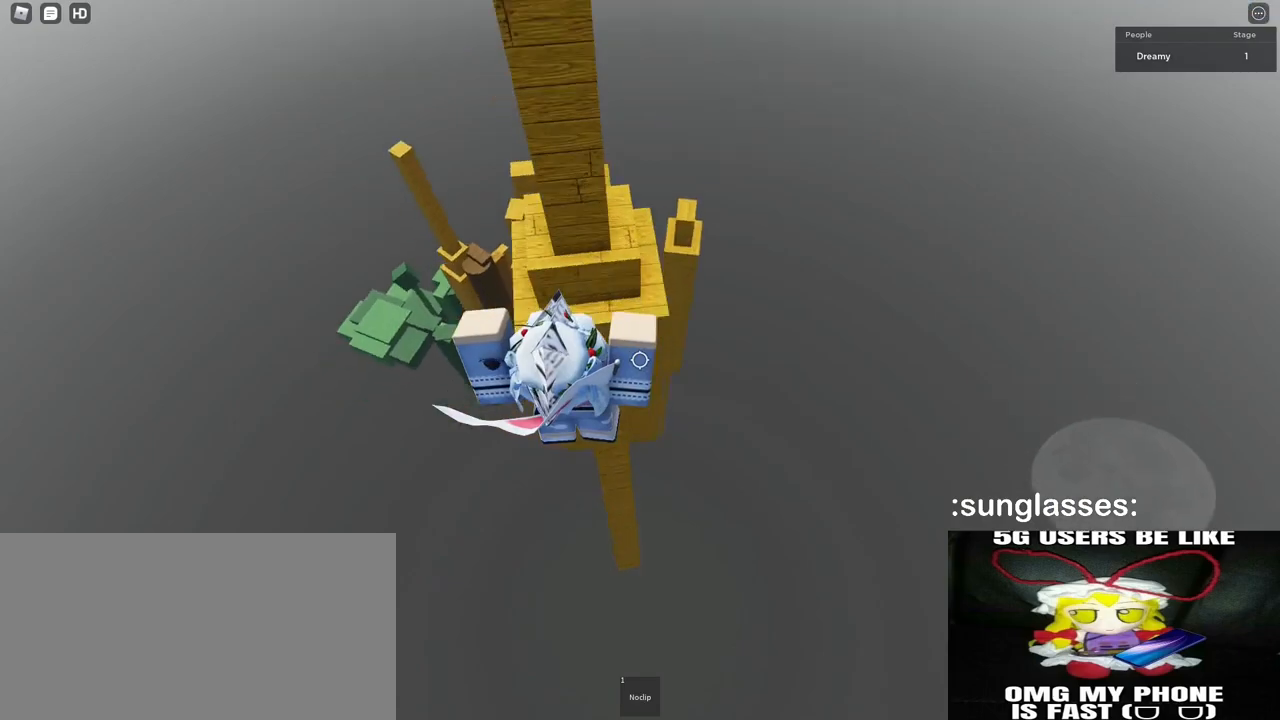
{"keys": ["w"], "mouse": ["right"], "events": [[17, "w", "up"], [117, "w", "down"]]}
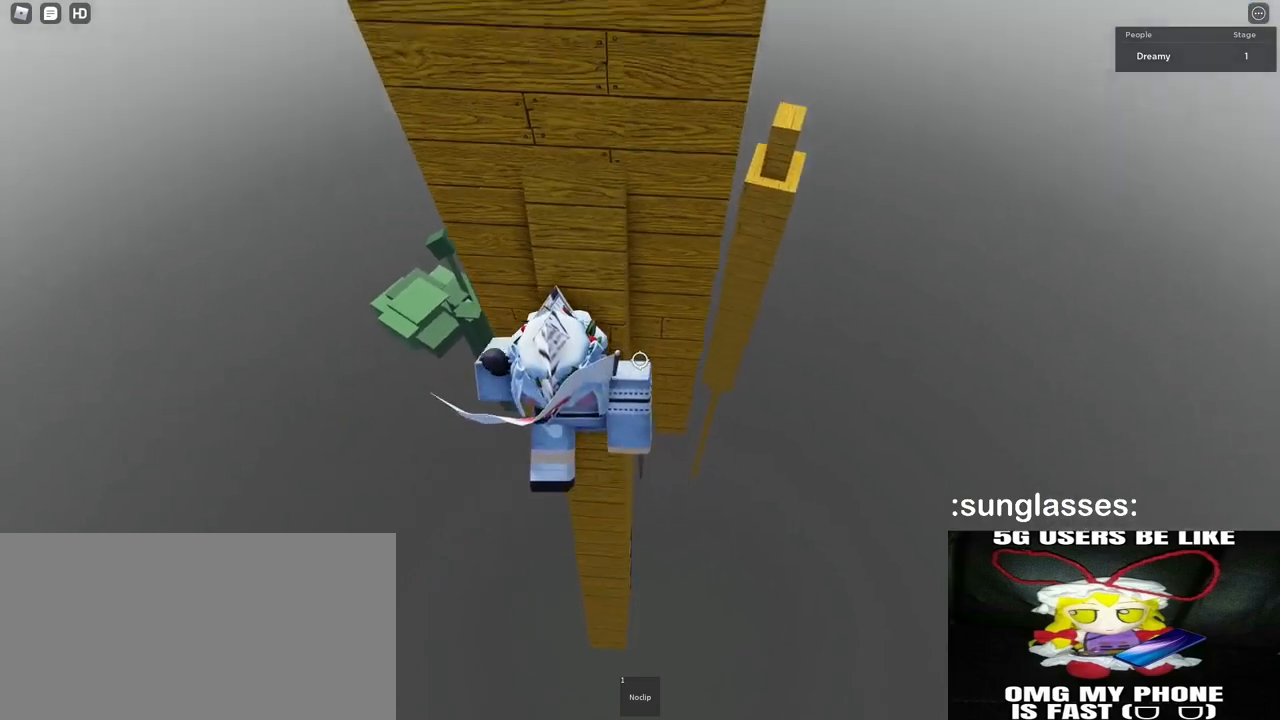
{"keys": ["space"], "mouse": [], "events": [[17, "mouse_right", "up"], [433, "w", "up"], [450, "space", "down"]]}
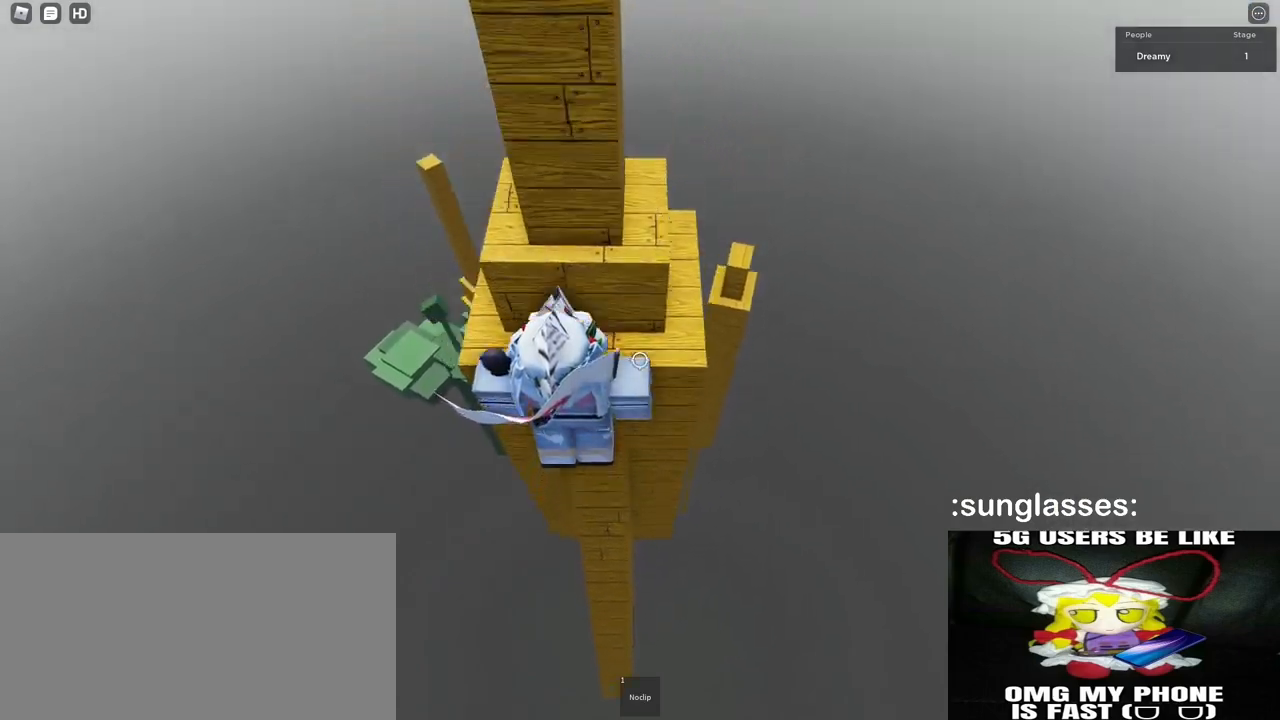
{"keys": ["space", "w"], "mouse": [], "events": [[100, "w", "down"], [283, "w", "up"], [500, "w", "down"]]}
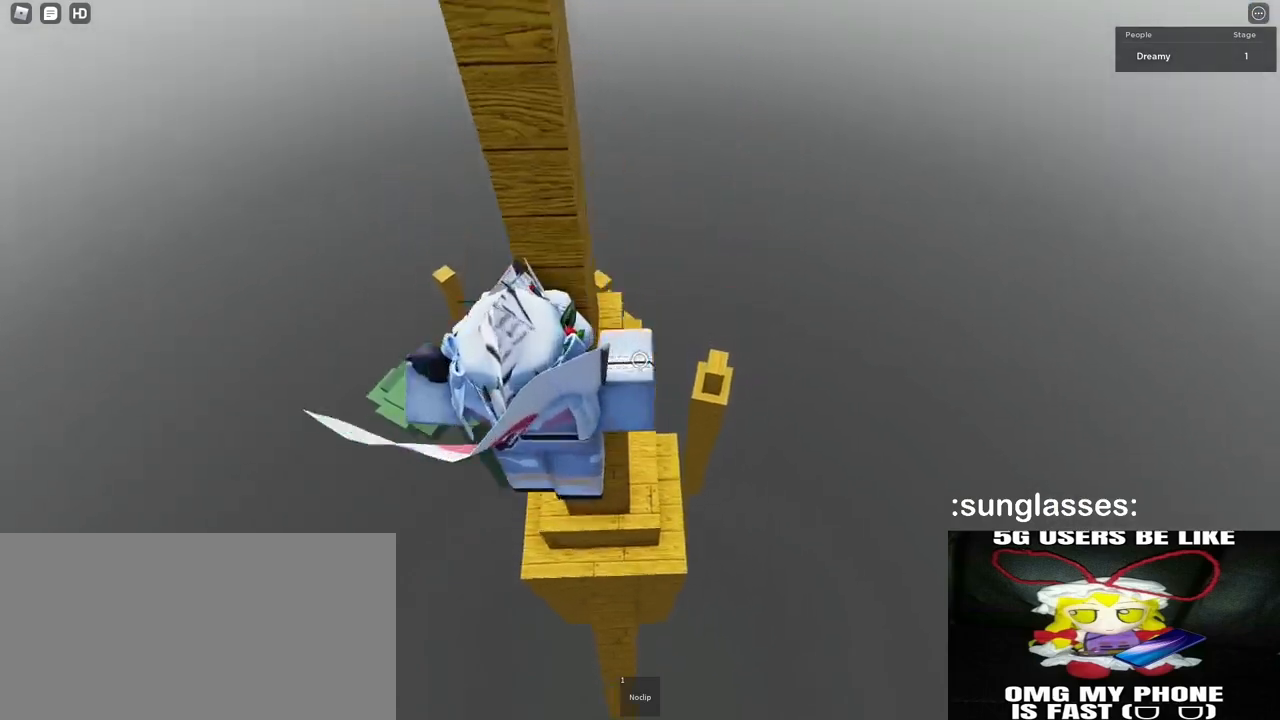
{"keys": [], "mouse": [], "events": [[133, "w", "up"], [383, "w", "down"], [467, "space", "up"], [483, "w", "up"]]}
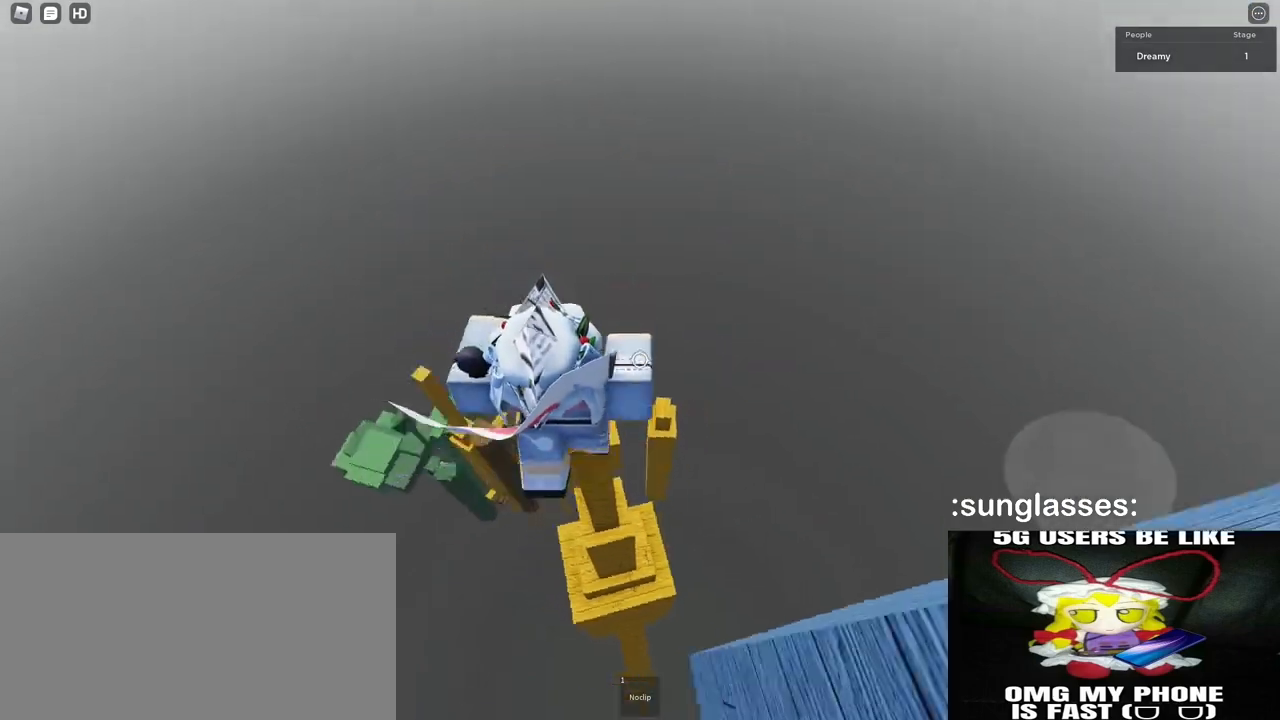
{"keys": ["d", "space", "w"], "mouse": [], "events": [[317, "w", "down"], [383, "space", "down"], [483, "d", "down"]]}
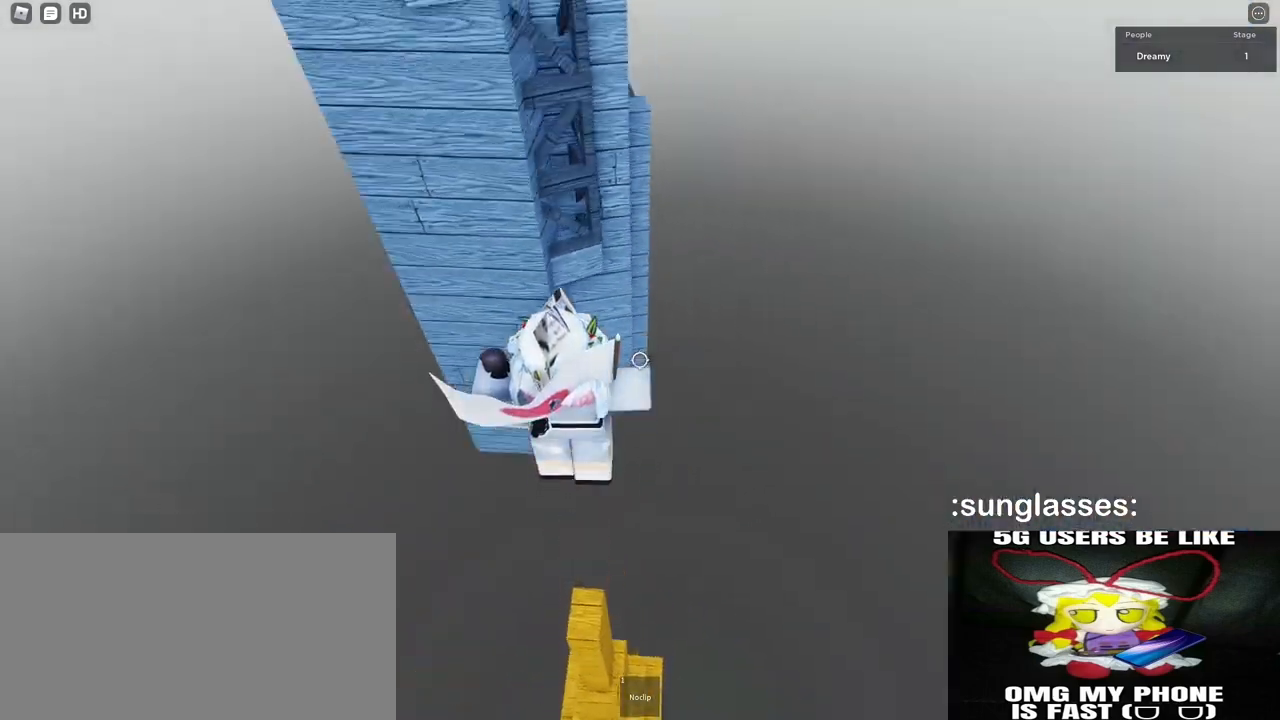
{"keys": [], "mouse": [], "events": [[17, "space", "up"], [67, "d", "up"], [267, "w", "up"], [383, "shift", "down"], [450, "shift", "up"]]}
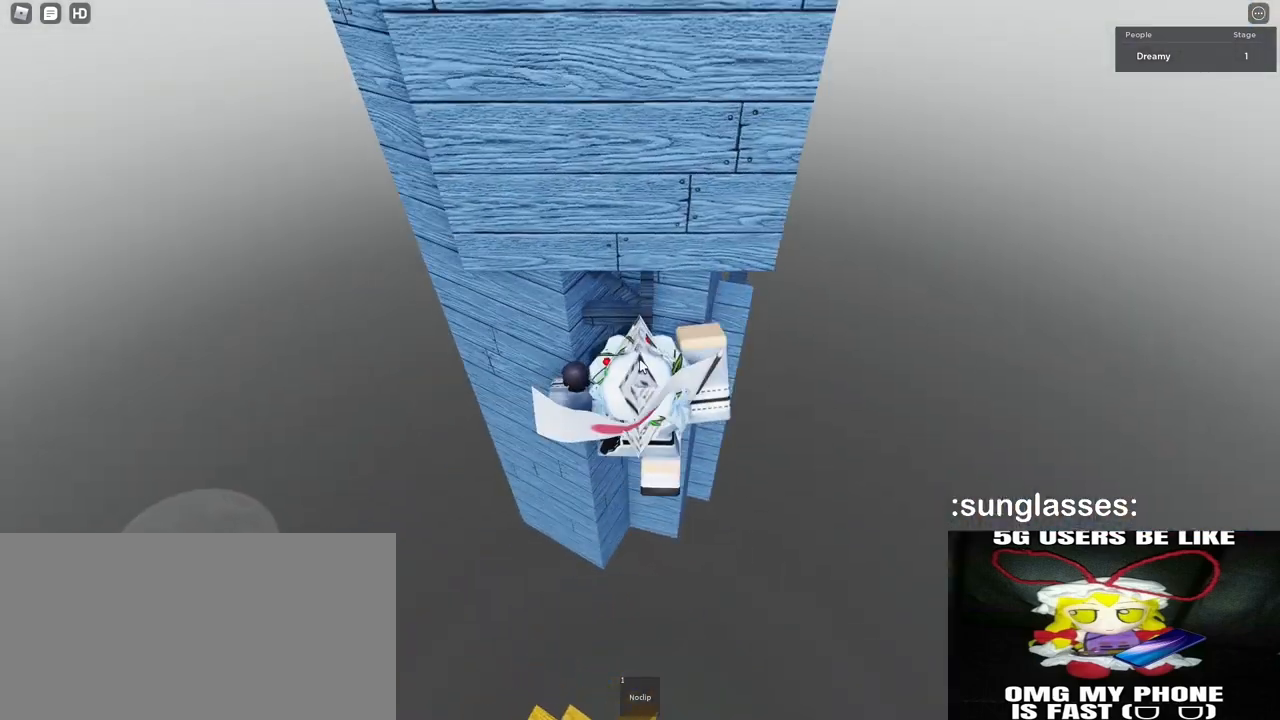
{"keys": ["d", "shift", "space"], "mouse": ["right"], "events": [[33, "mouse_right", "down"], [400, "d", "down"], [400, "shift", "down"], [483, "space", "down"]]}
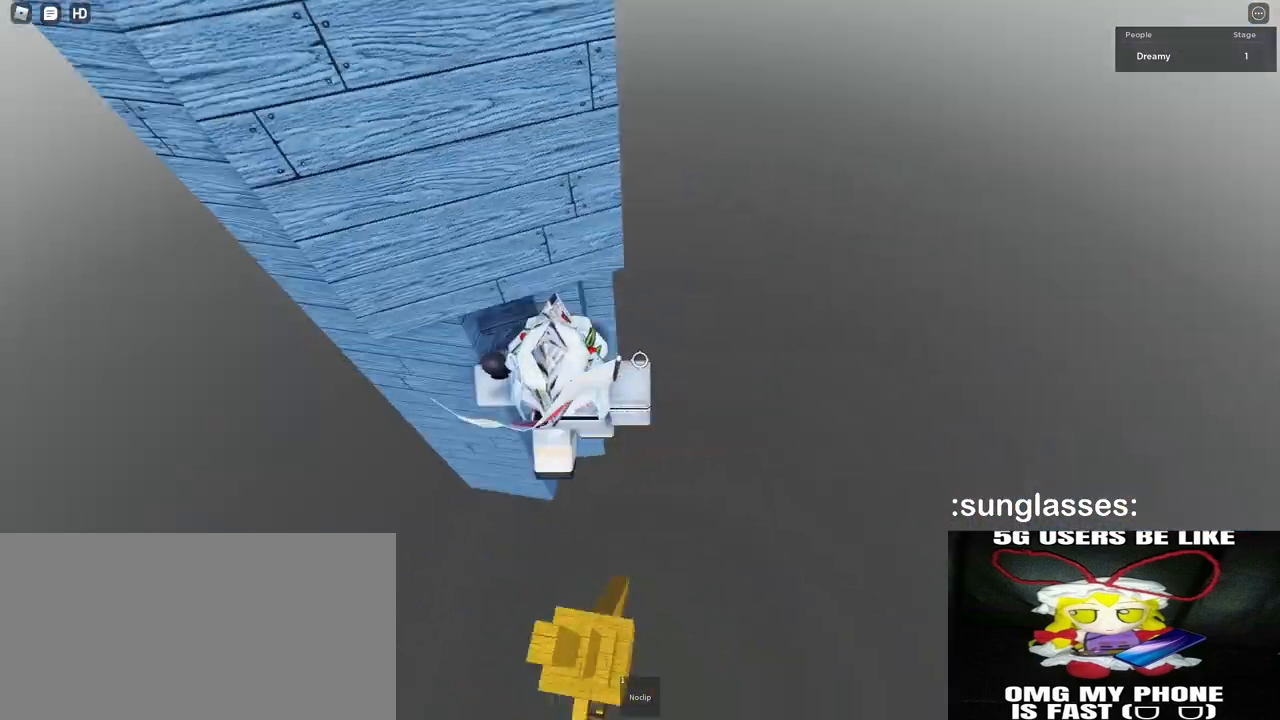
{"keys": ["d", "space"], "mouse": ["right"], "events": [[33, "shift", "up"]]}
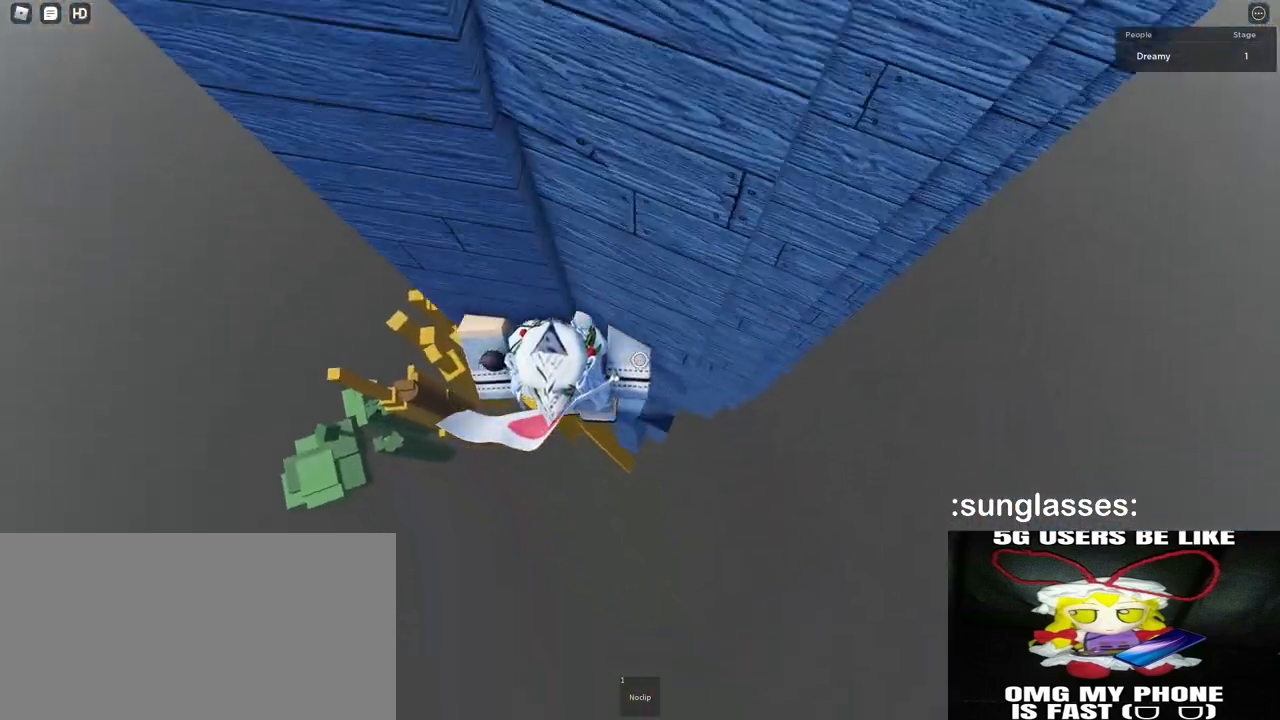
{"keys": [], "mouse": [], "events": [[67, "d", "up"], [100, "mouse_right", "up"], [133, "space", "up"]]}
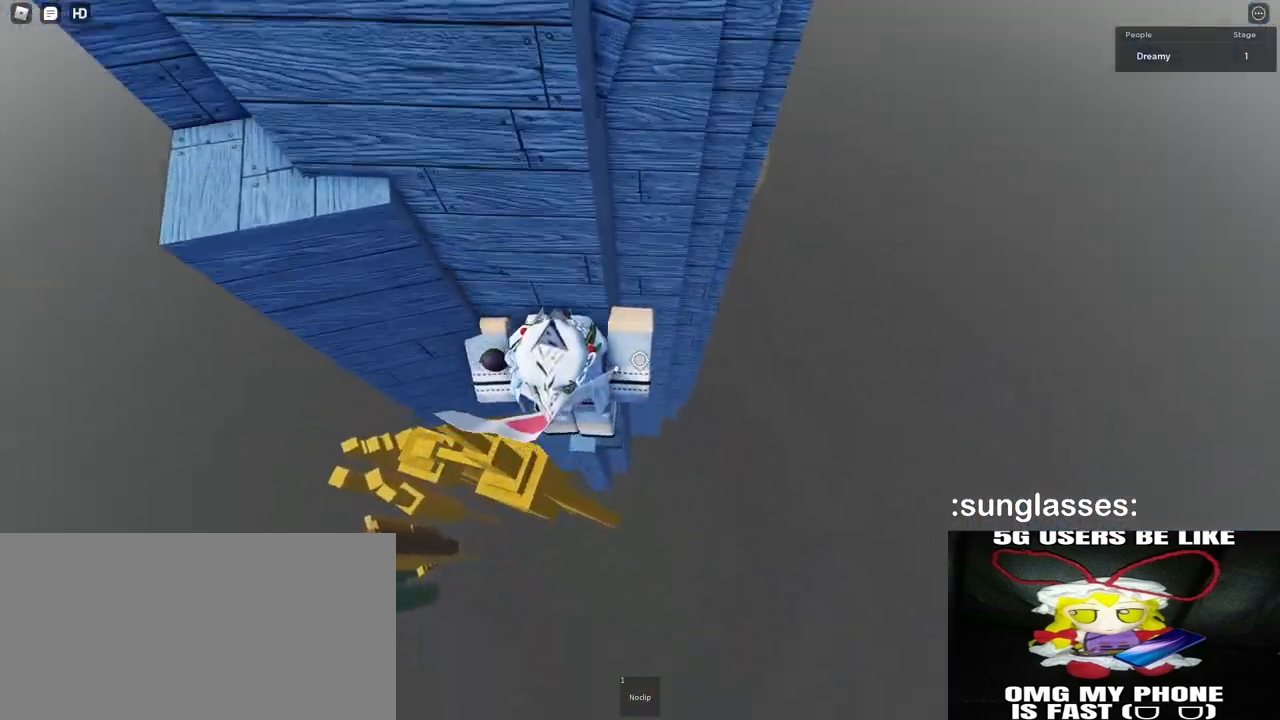
{"keys": [], "mouse": [], "events": [[100, "d", "down"], [100, "w", "down"], [200, "d", "up"], [200, "w", "up"]]}
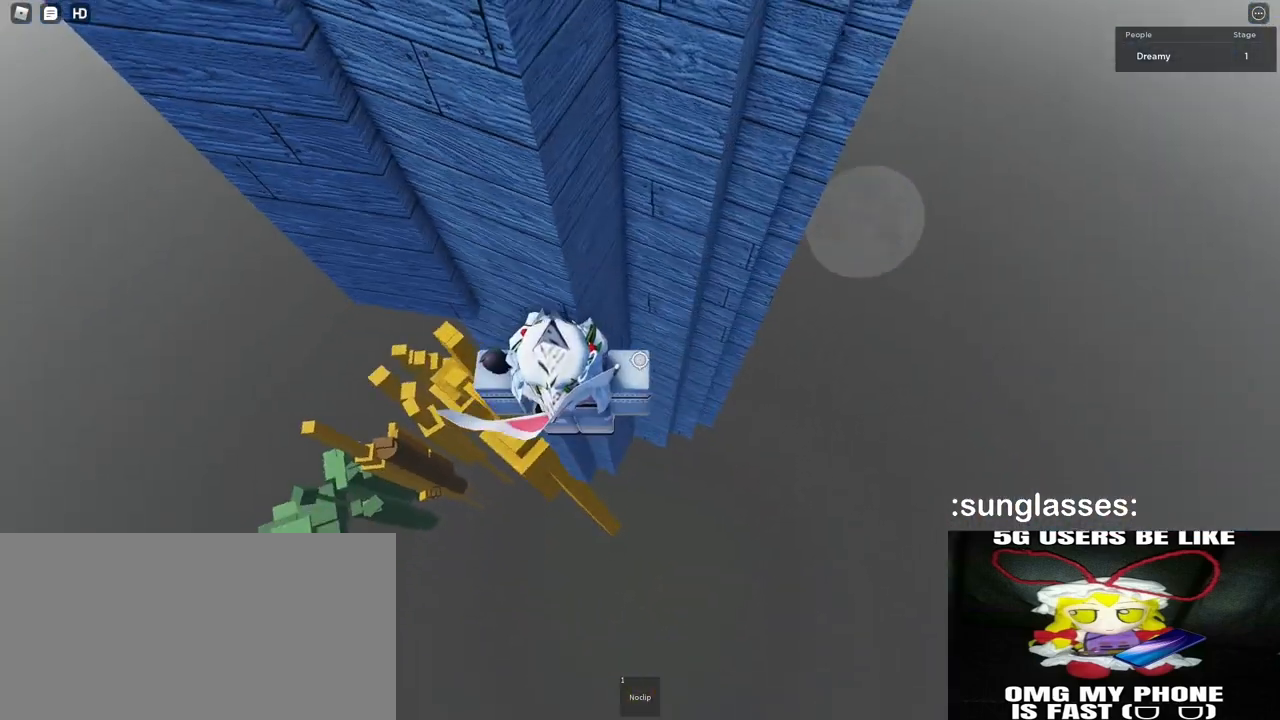
{"keys": ["d"], "mouse": [], "events": [[50, "d", "down"], [200, "space", "down"], [333, "space", "up"]]}
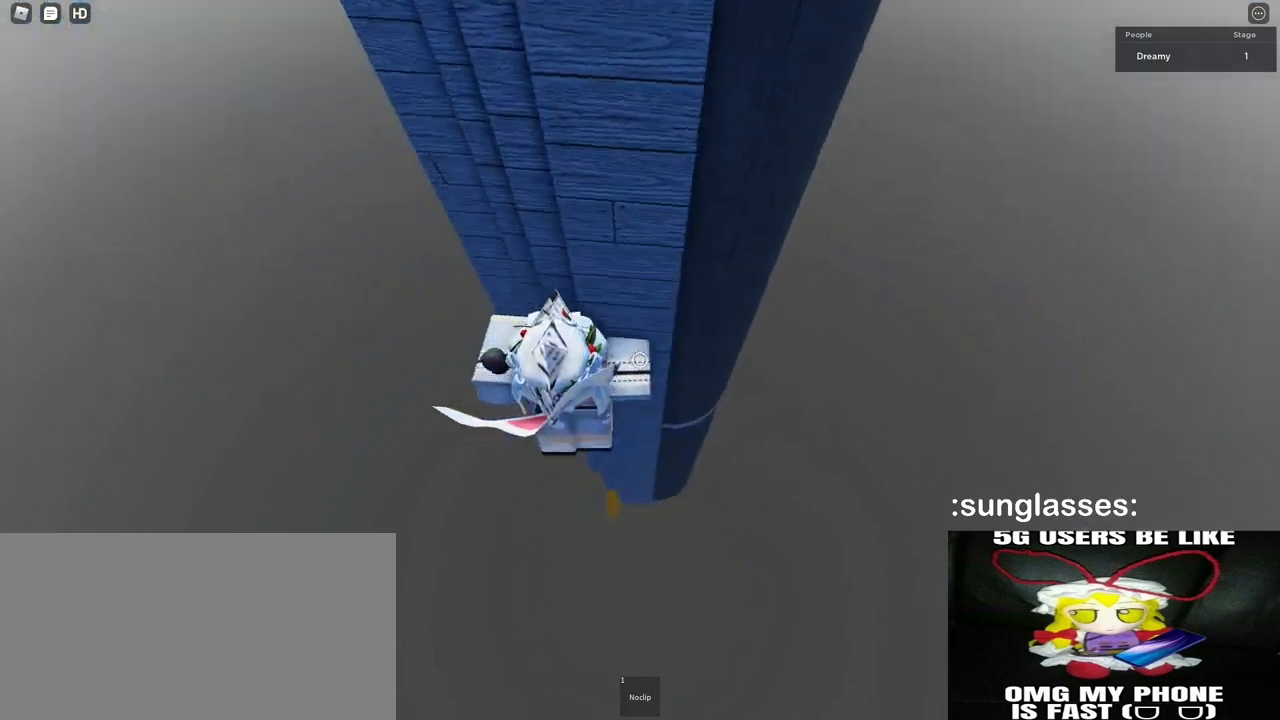
{"keys": ["w"], "mouse": [], "events": [[167, "w", "down"], [233, "d", "up"]]}
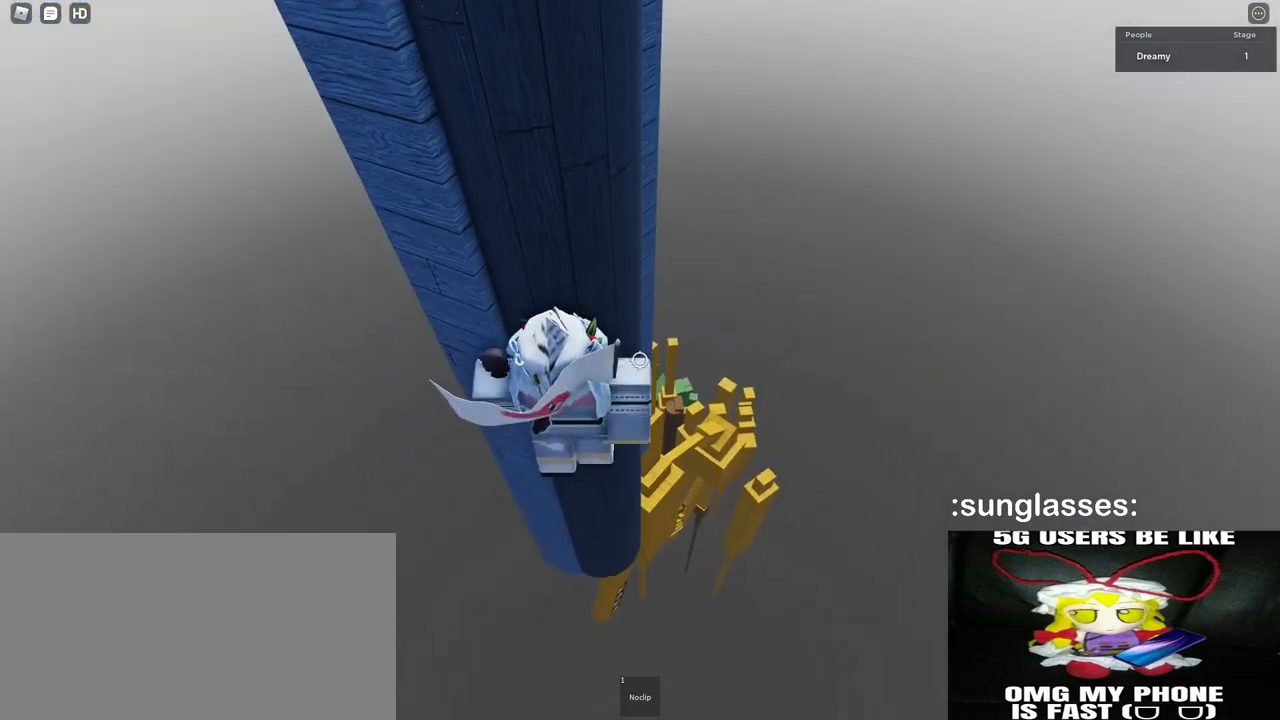
{"keys": ["d", "w"], "mouse": [], "events": [[250, "d", "down"], [367, "d", "up"], [467, "d", "down"]]}
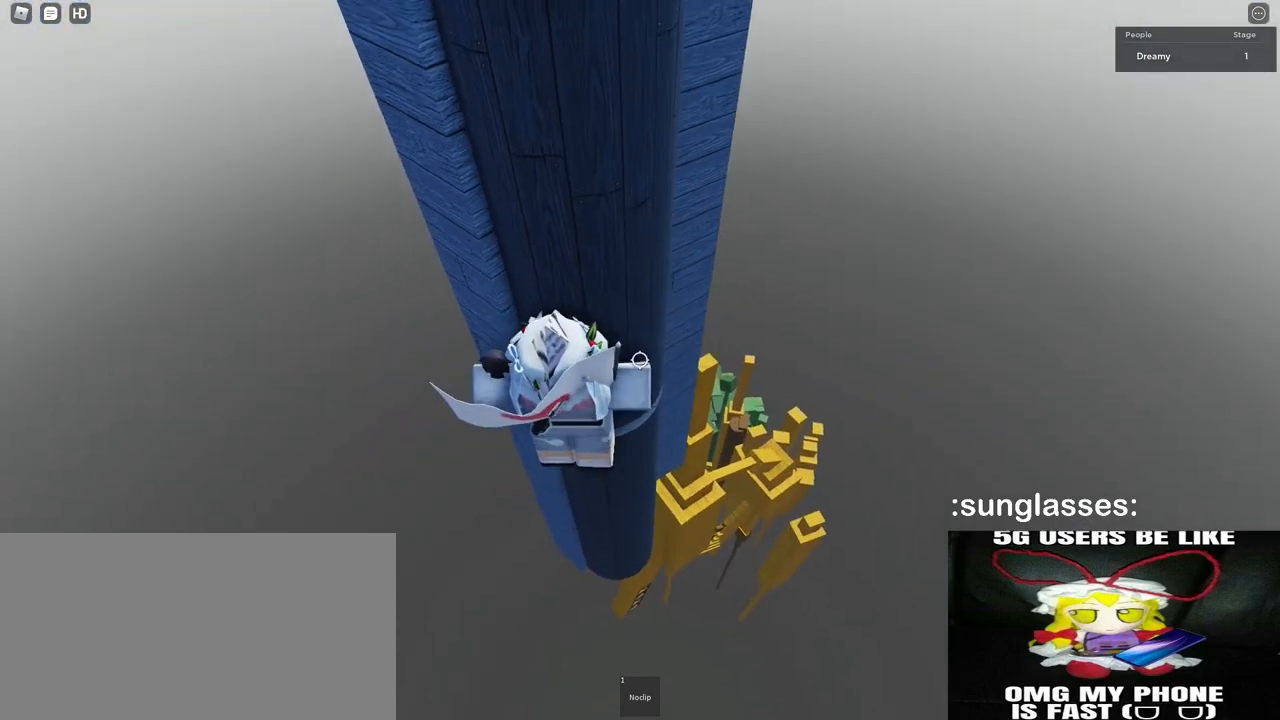
{"keys": ["d", "w"], "mouse": [], "events": [[183, "d", "up"], [267, "d", "down"], [417, "d", "up"], [483, "d", "down"]]}
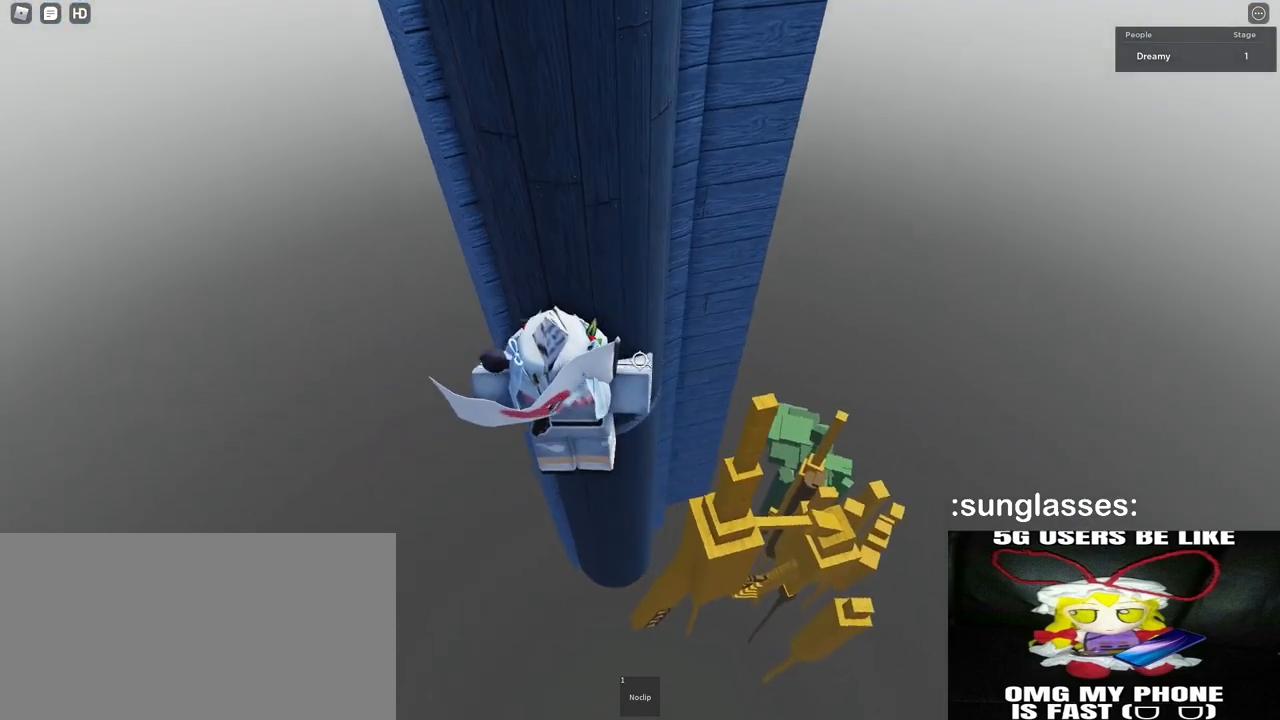
{"keys": ["w"], "mouse": [], "events": [[100, "d", "up"], [167, "d", "down"], [300, "d", "up"], [383, "d", "down"], [483, "d", "up"]]}
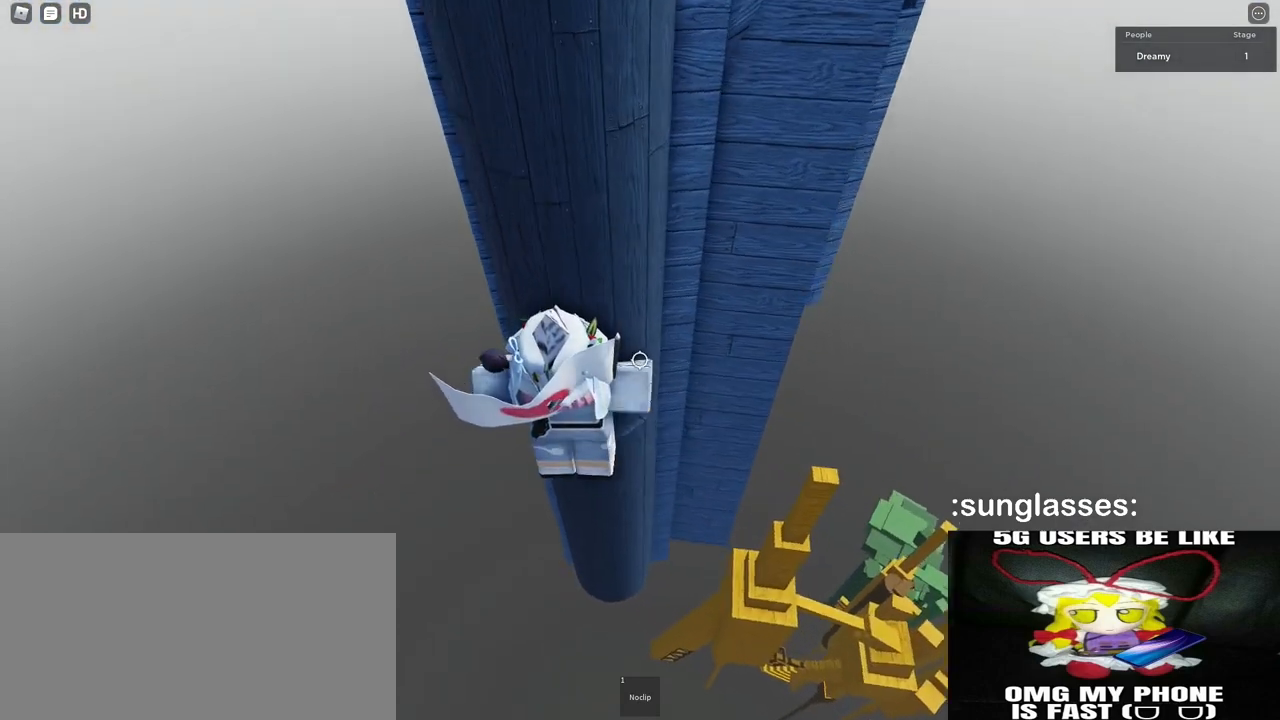
{"keys": ["d", "w"], "mouse": [], "events": [[83, "d", "down"], [183, "d", "up"], [267, "d", "down"], [383, "d", "up"], [450, "d", "down"]]}
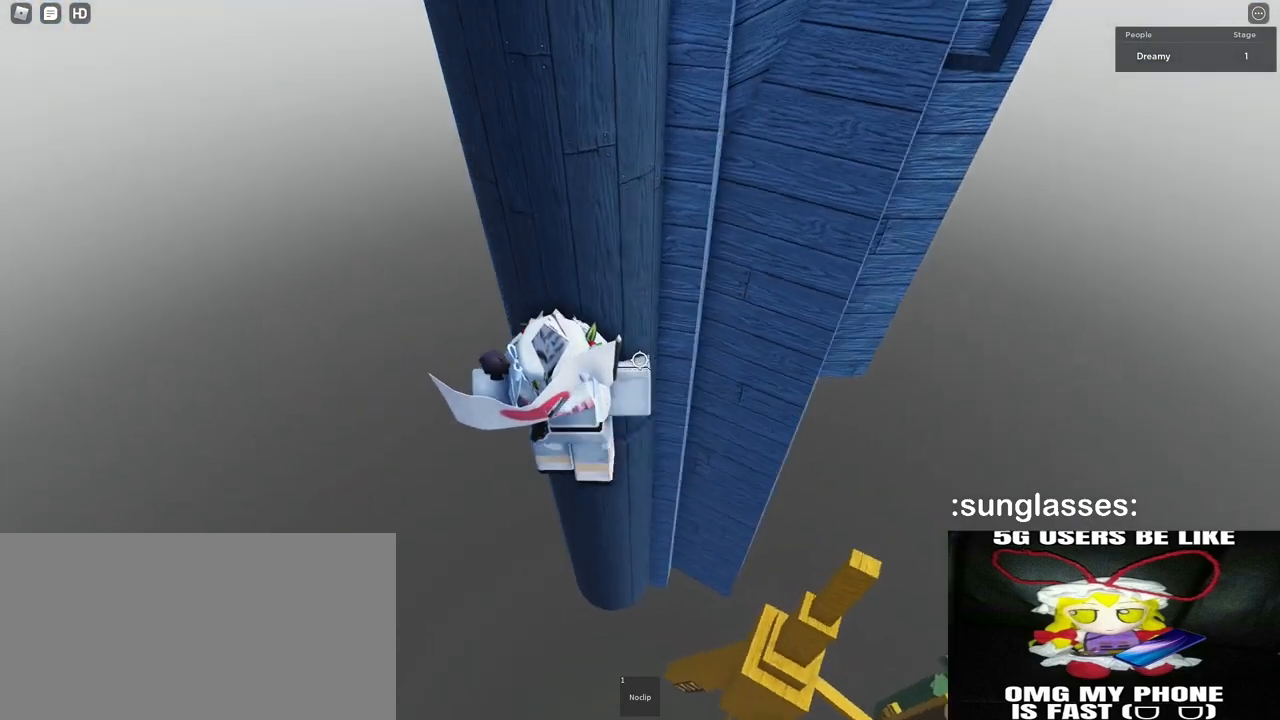
{"keys": ["w"], "mouse": [], "events": [[67, "d", "up"], [150, "d", "down"], [250, "d", "up"], [433, "d", "down"], [500, "d", "up"]]}